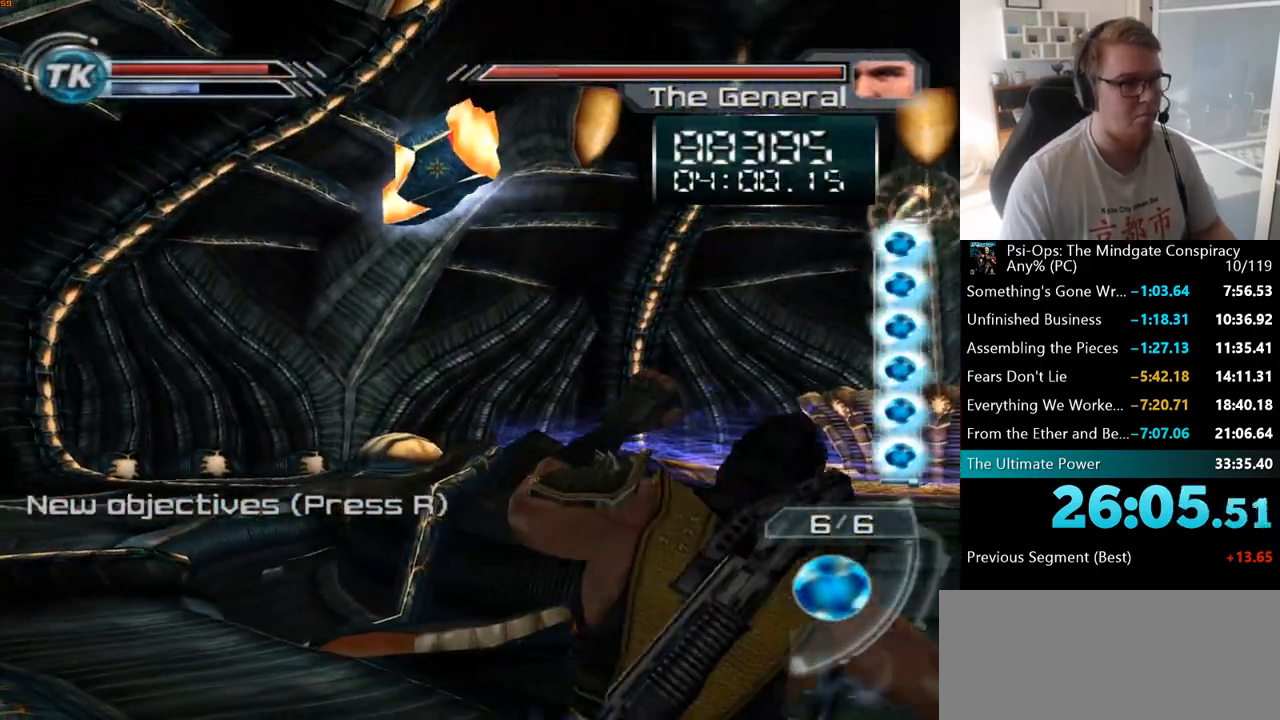
Gameplay with keyboard and mouse; each line is a JSON object with the keys and mouse buttons held at the frame after it. "events" lists presses ("down") and releases ("up") of "a", "ctrl", "d", "e", "f", "q", "r", "s", "shift", "space", "tab", "w", "mouse_left", "mouse_wheel", "mouse_right", "mouse_mb4" and "mouse_mb5" between this image and that frame as [ms after this image, input, new state], when the widget could be followed in between. "mouse_left", "mouse_wheel", "mouse_right", "mouse_mb4", "mouse_mb5" = the "left", "wheel", "right", "mb4", "mb5" buttons of the "mouse" list. No other keys are recorded. "wheel" means that the mouse wheel is clicked or scrolled. Mouse movement is not recorded.
{"keys": ["ctrl", "d", "s"], "mouse": [], "events": [[100, "mouse_right", "down"], [167, "w", "up"], [300, "mouse_right", "up"], [350, "s", "down"]]}
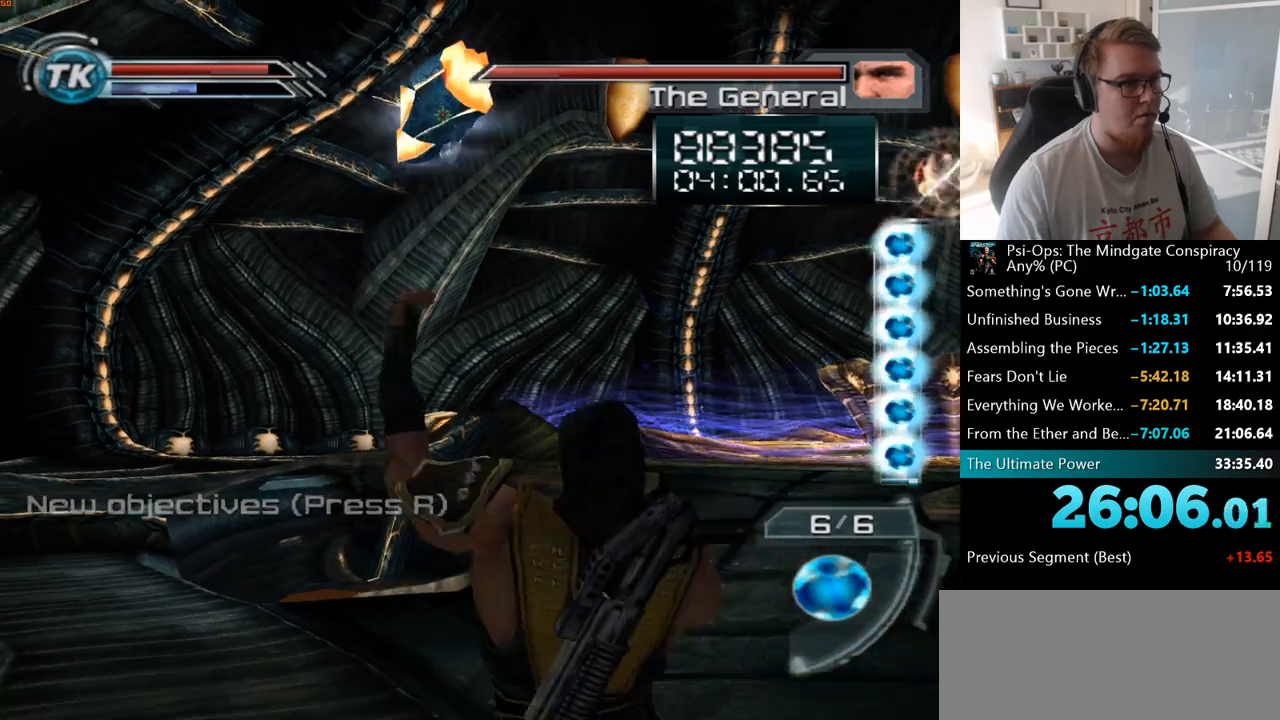
{"keys": ["a"], "mouse": [], "events": [[50, "ctrl", "up"], [350, "a", "down"], [350, "d", "up"], [350, "s", "up"]]}
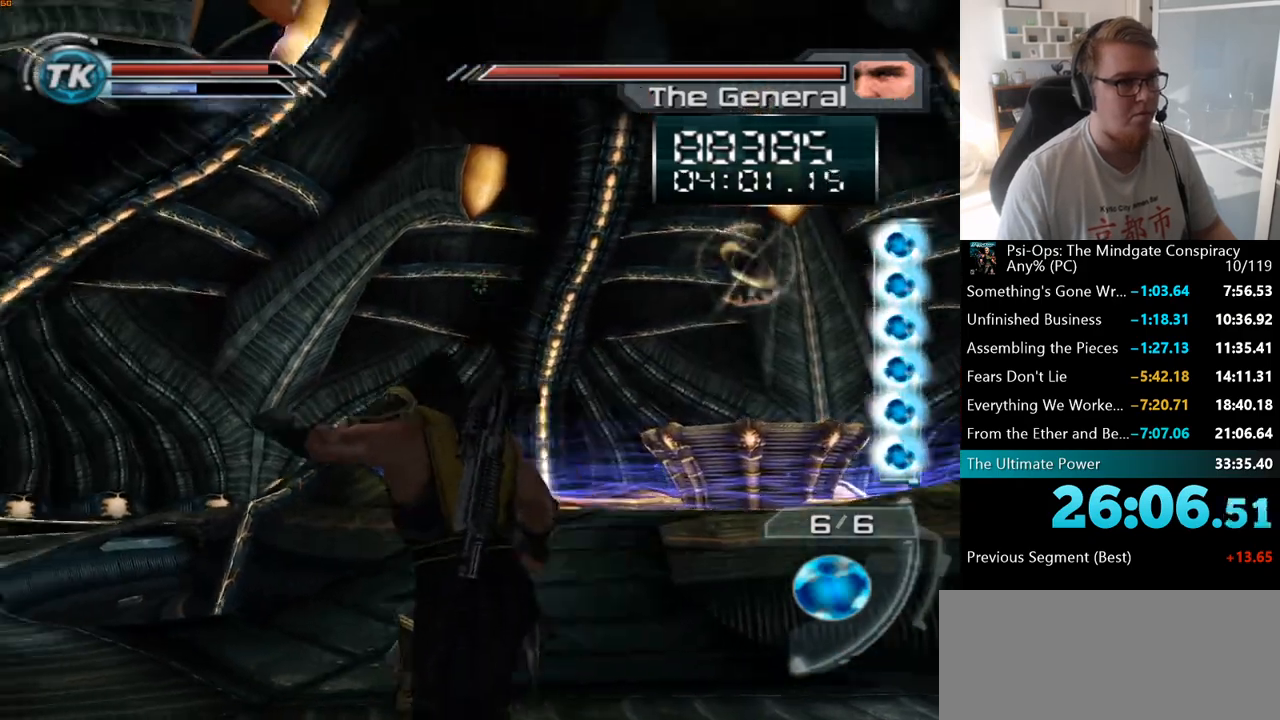
{"keys": ["ctrl", "d"], "mouse": [], "events": [[167, "d", "down"], [183, "a", "up"], [283, "ctrl", "down"]]}
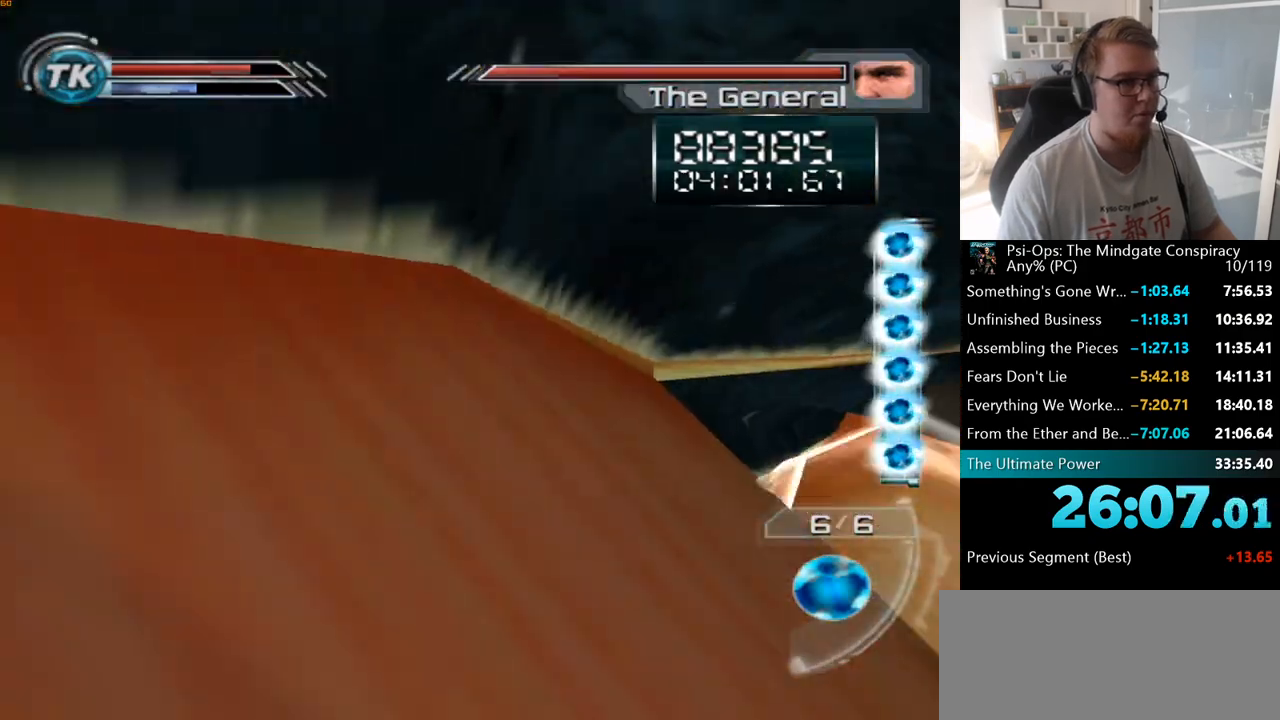
{"keys": [], "mouse": [], "events": [[83, "ctrl", "up"], [117, "space", "down"], [200, "d", "up"], [217, "space", "up"], [317, "space", "down"], [400, "space", "up"]]}
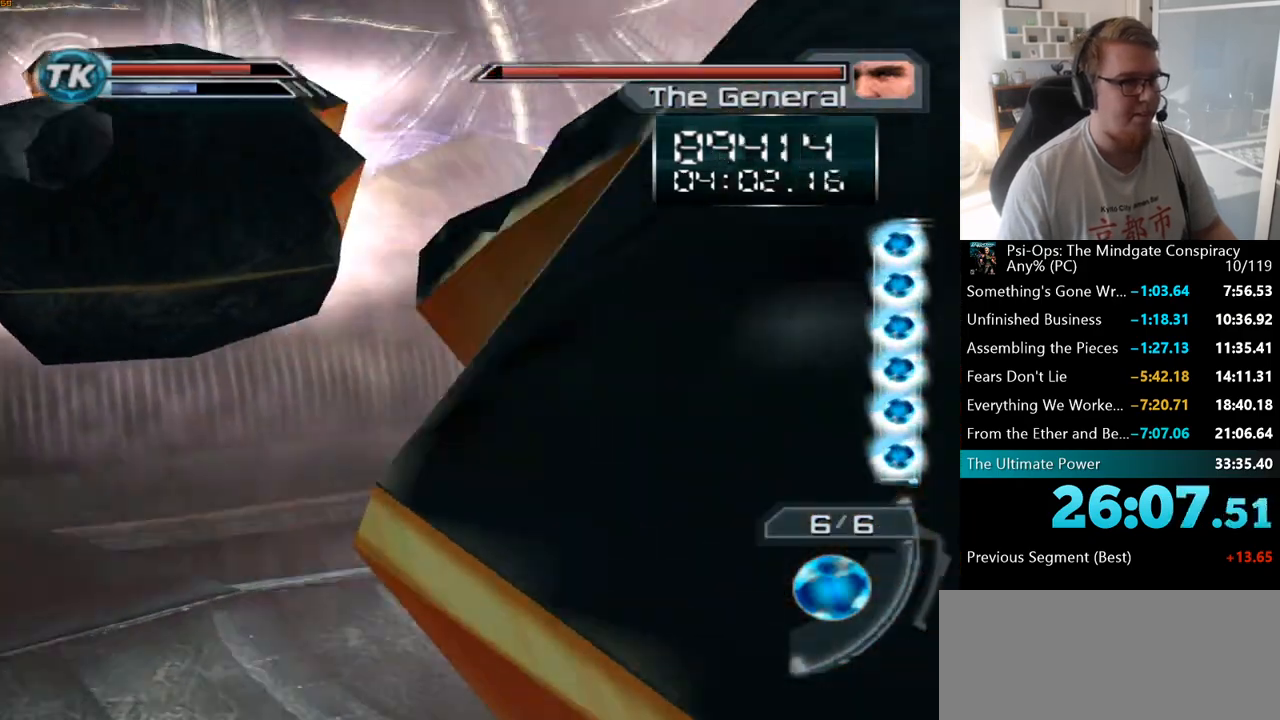
{"keys": [], "mouse": [], "events": [[183, "space", "down"], [333, "space", "up"]]}
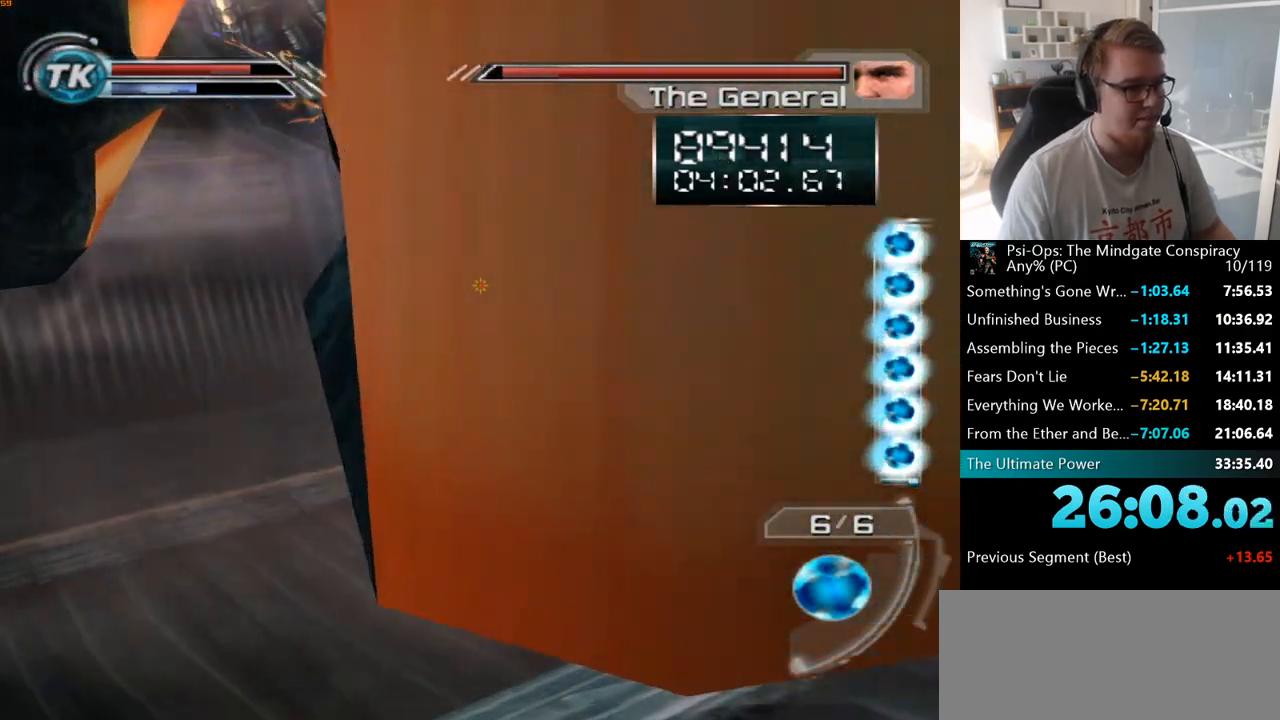
{"keys": [], "mouse": [], "events": [[17, "space", "down"], [50, "d", "down"], [50, "w", "down"], [117, "d", "up"], [150, "space", "up"], [283, "space", "down"], [450, "space", "up"], [450, "w", "up"]]}
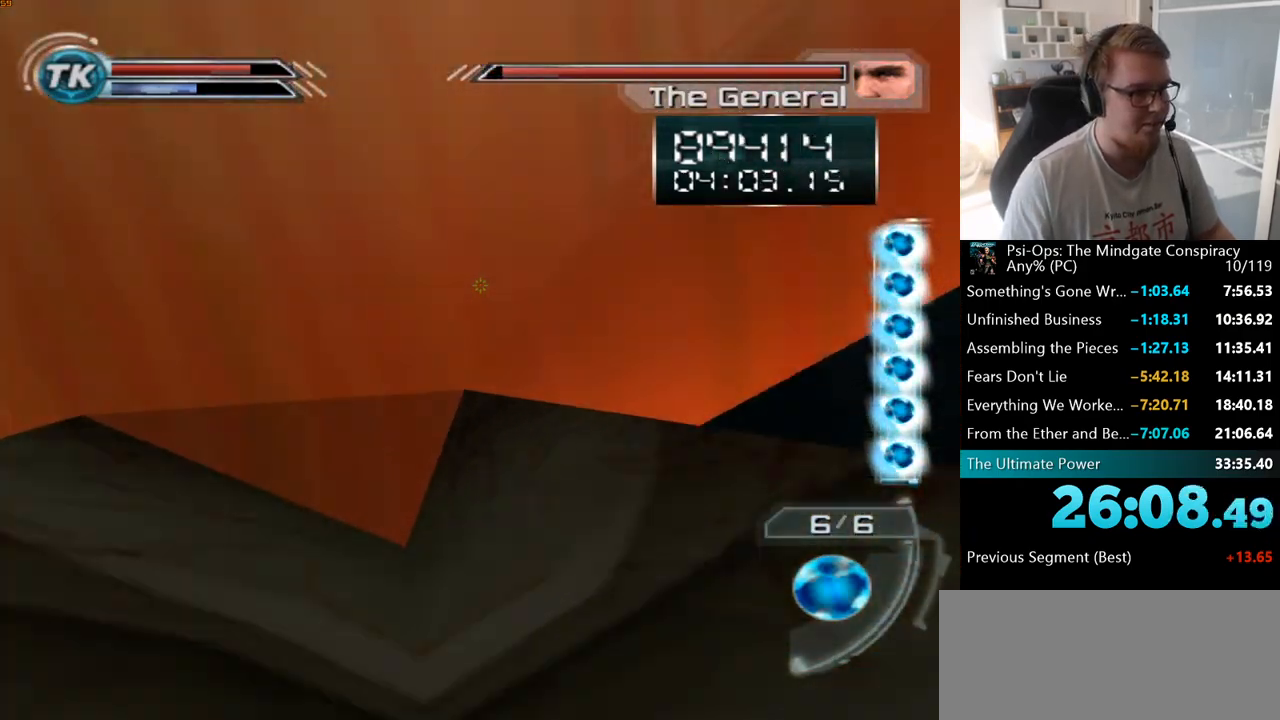
{"keys": [], "mouse": [], "events": [[317, "w", "down"], [500, "w", "up"]]}
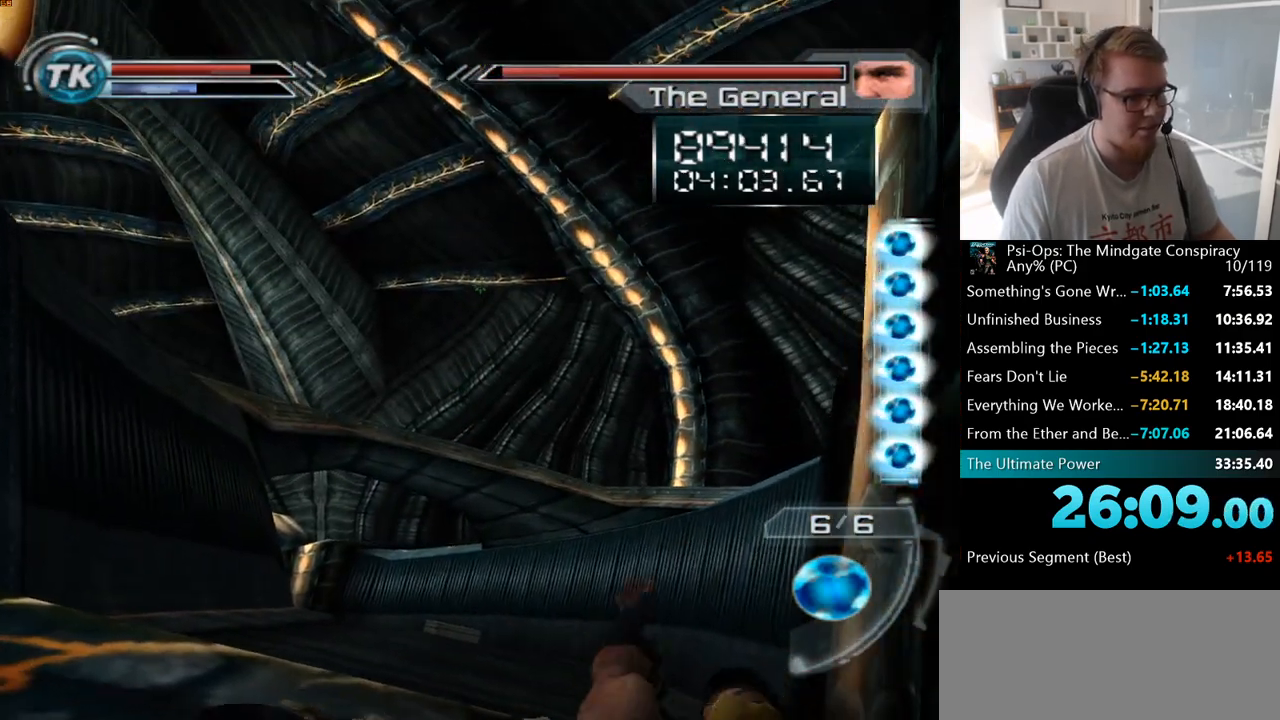
{"keys": [], "mouse": [], "events": [[133, "w", "down"], [200, "space", "down"], [217, "a", "down"], [267, "a", "up"], [333, "space", "up"], [350, "w", "up"]]}
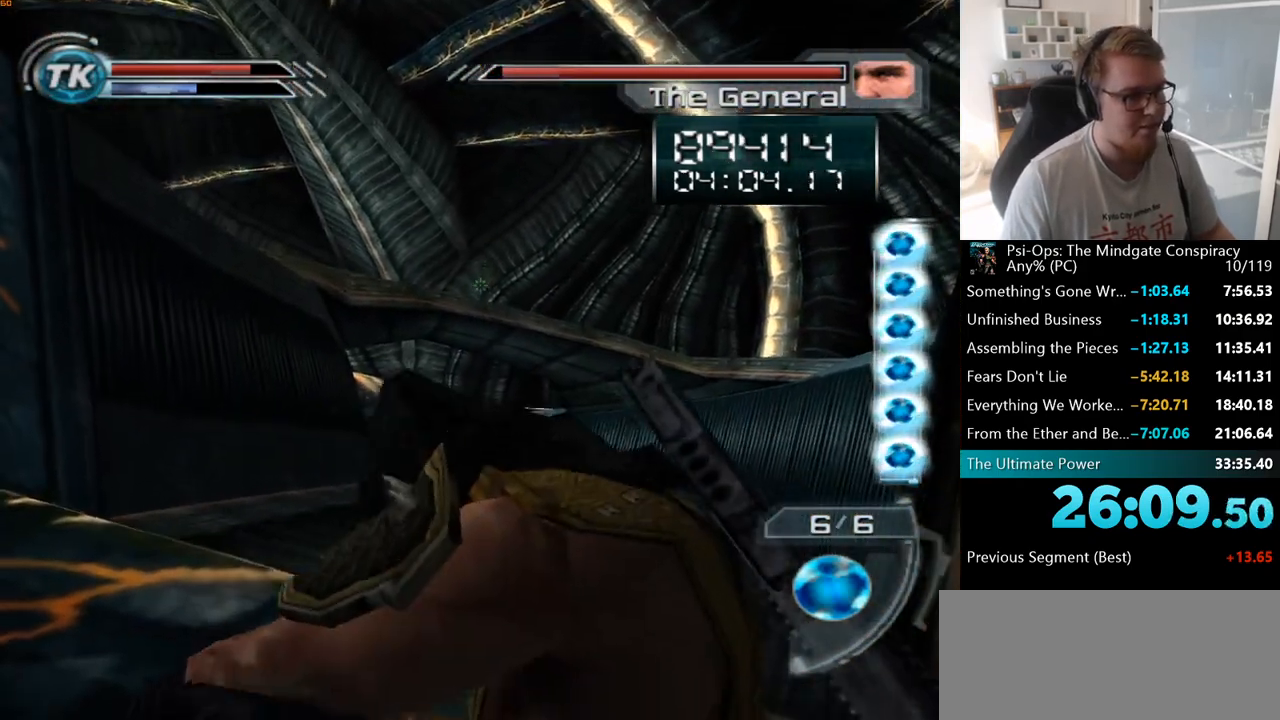
{"keys": ["w"], "mouse": [], "events": [[367, "w", "down"]]}
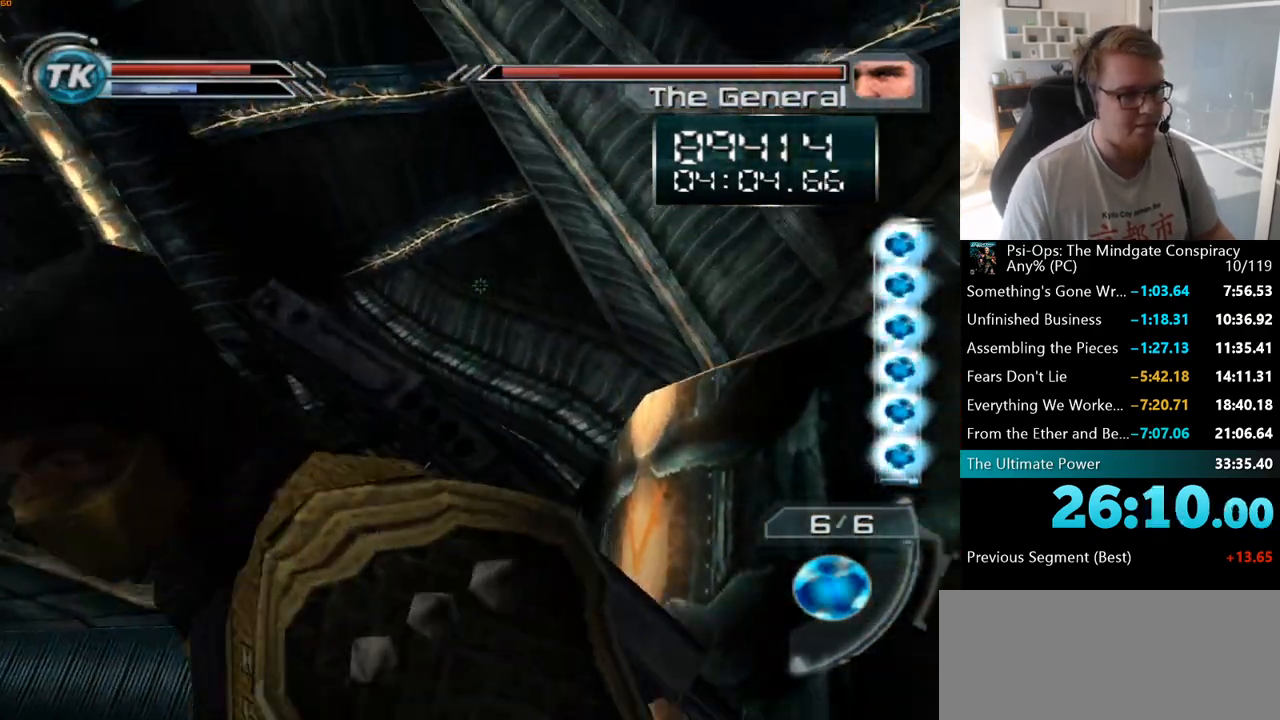
{"keys": ["a", "w"], "mouse": [], "events": [[117, "a", "down"]]}
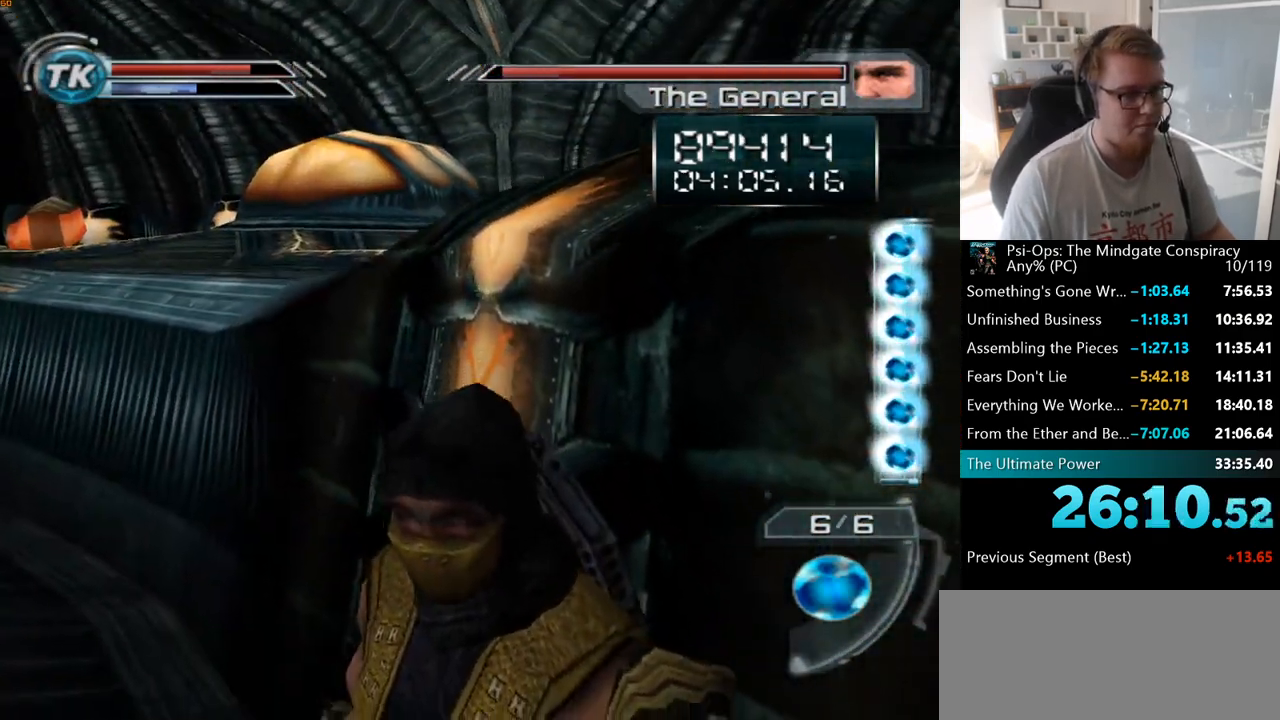
{"keys": ["w"], "mouse": [], "events": [[467, "a", "up"]]}
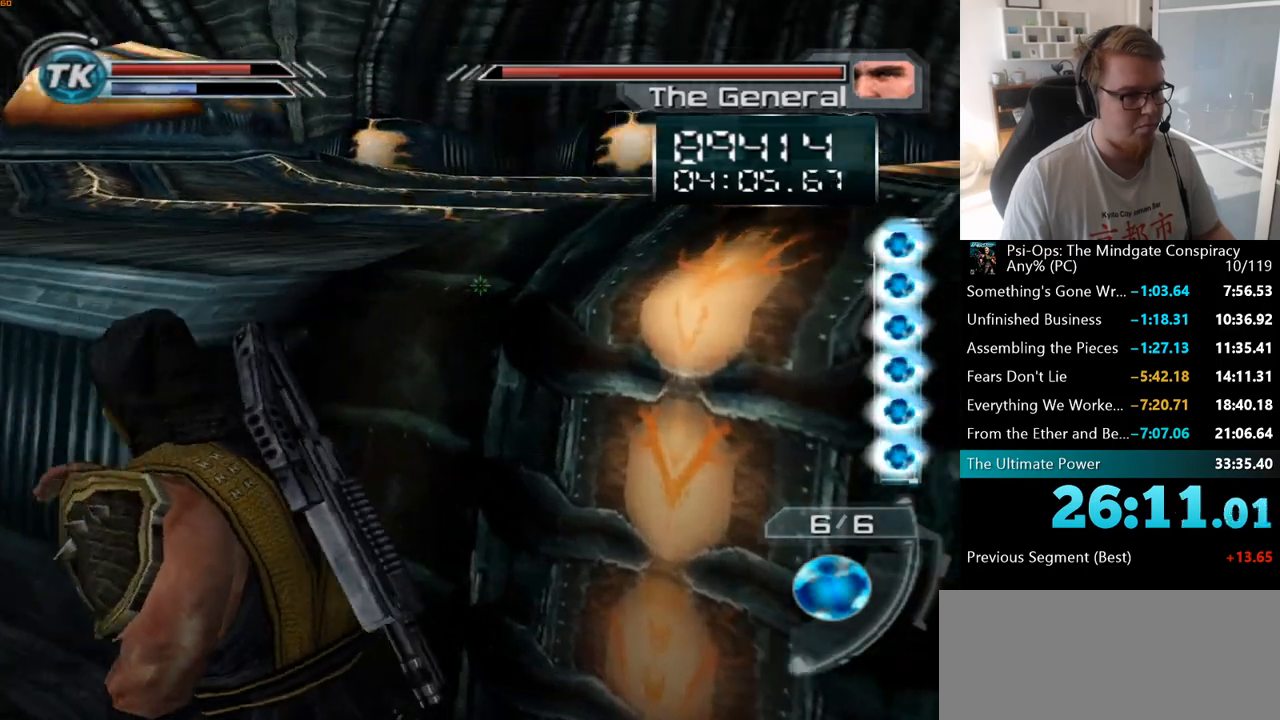
{"keys": ["d", "w"], "mouse": [], "events": [[117, "space", "down"], [267, "space", "up"], [450, "d", "down"]]}
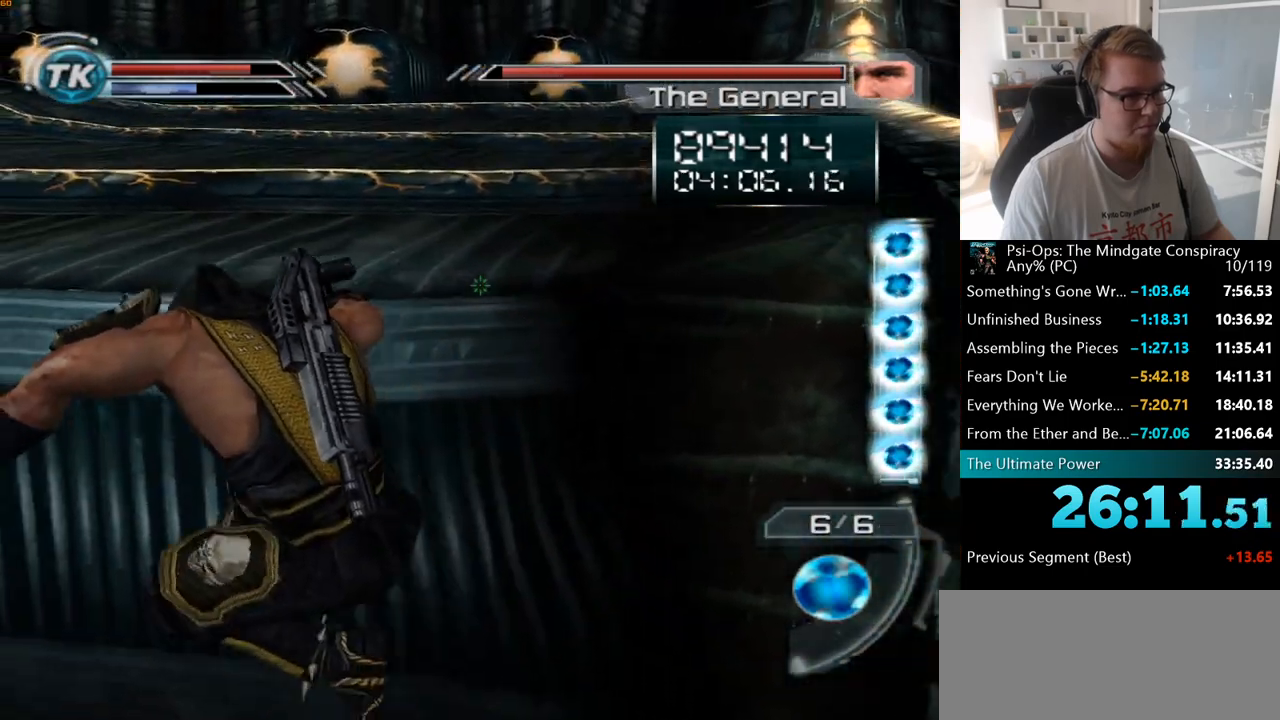
{"keys": ["w"], "mouse": [], "events": [[367, "space", "down"], [483, "d", "up"], [500, "space", "up"]]}
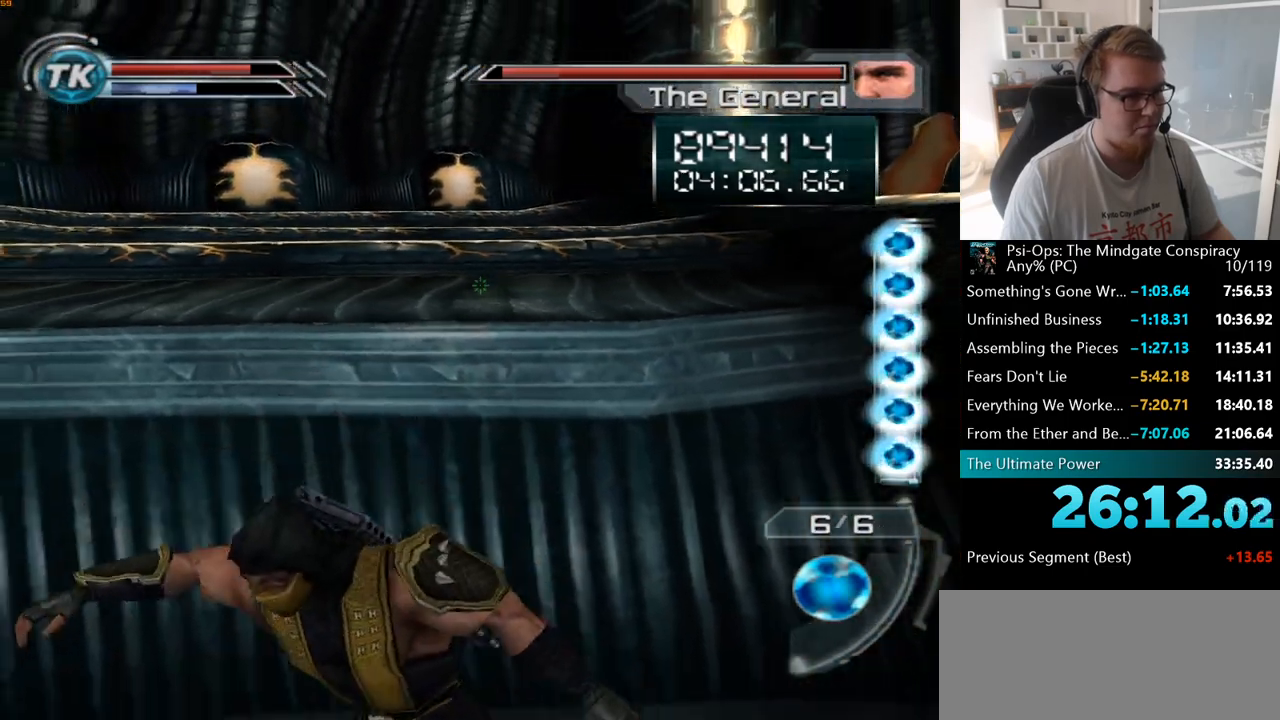
{"keys": ["space", "w"], "mouse": [], "events": [[417, "space", "down"]]}
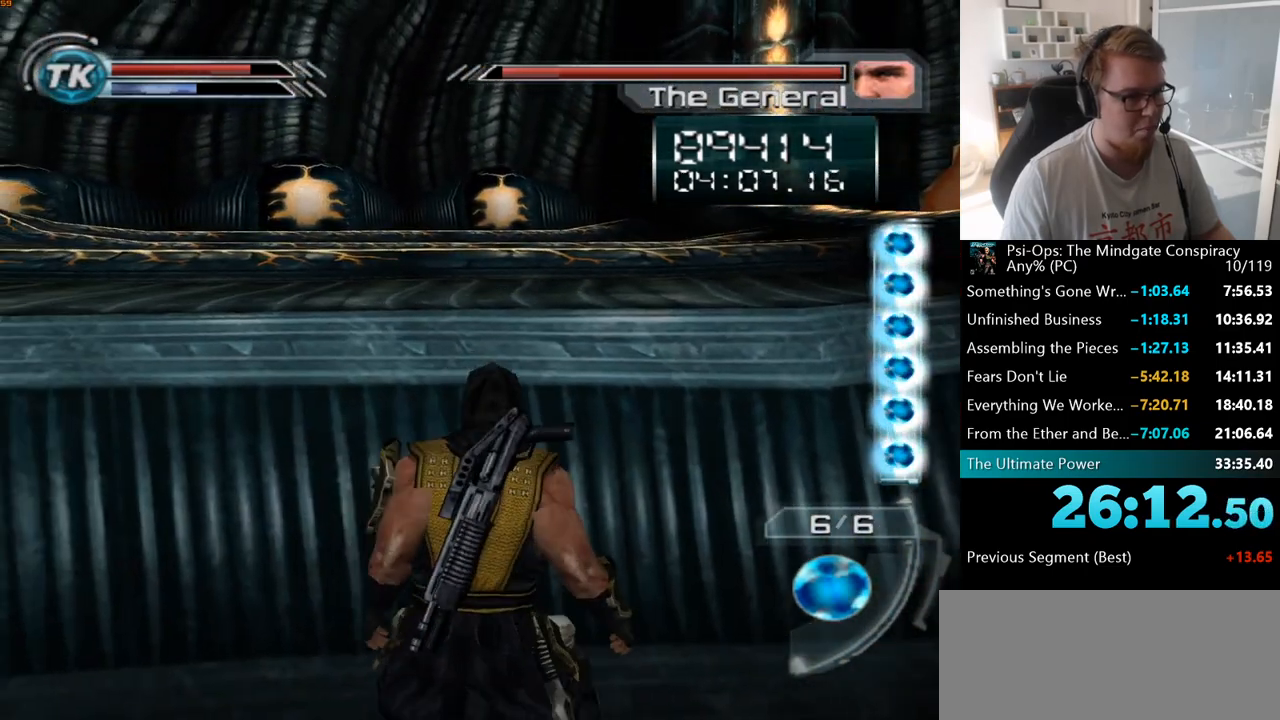
{"keys": ["a"], "mouse": [], "events": [[100, "space", "up"], [233, "w", "up"], [467, "a", "down"]]}
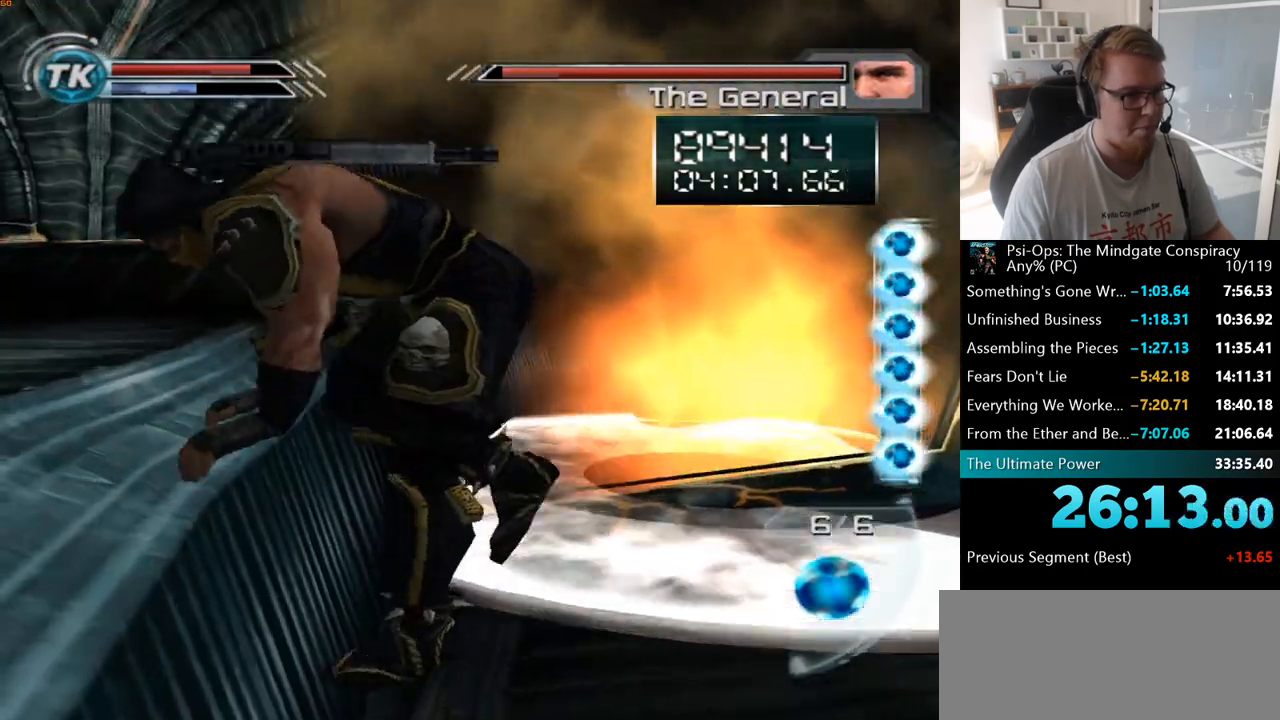
{"keys": ["a"], "mouse": [], "events": []}
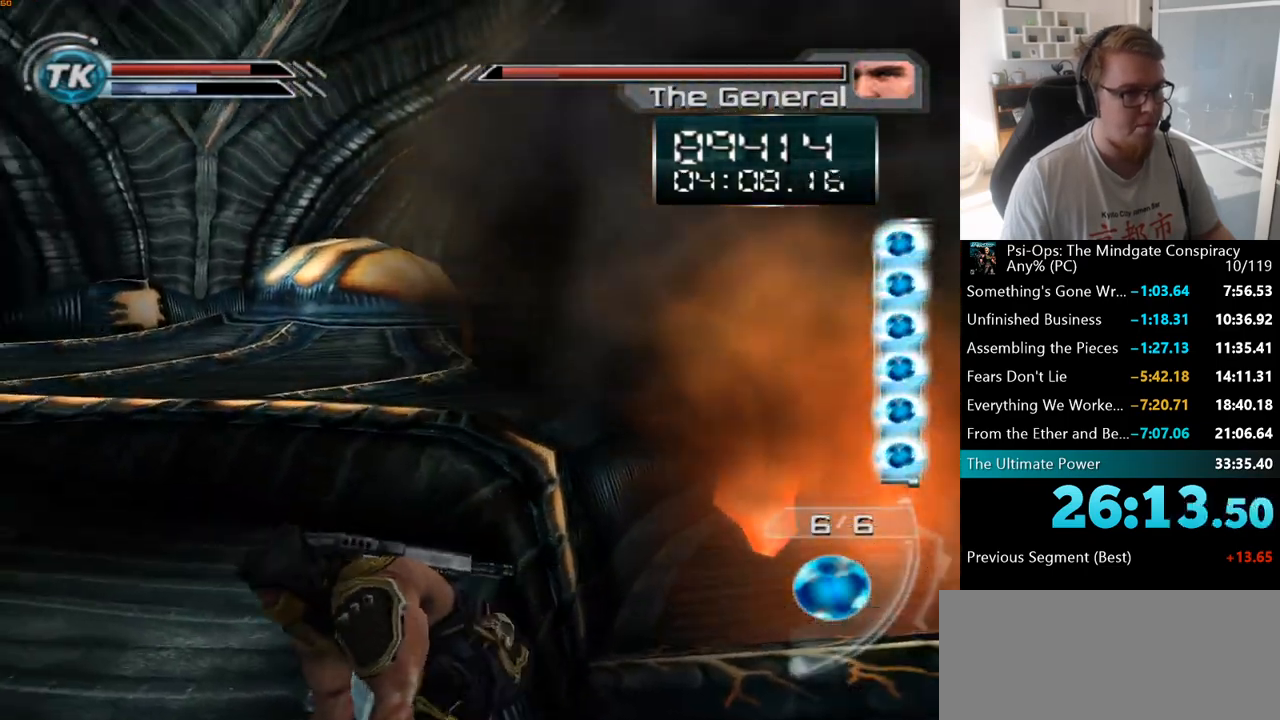
{"keys": ["a", "ctrl"], "mouse": ["right"], "events": [[67, "ctrl", "down"], [383, "mouse_right", "down"]]}
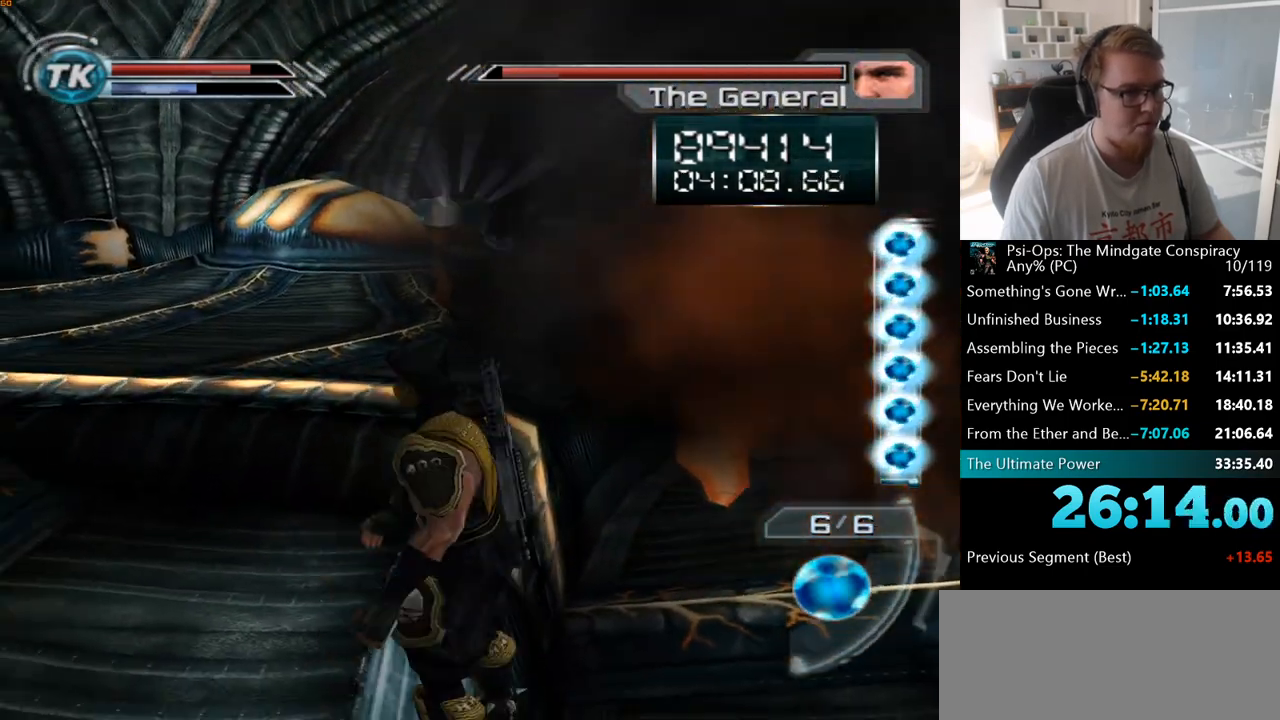
{"keys": ["a", "ctrl"], "mouse": ["right"], "events": [[233, "ctrl", "up"], [267, "ctrl", "down"]]}
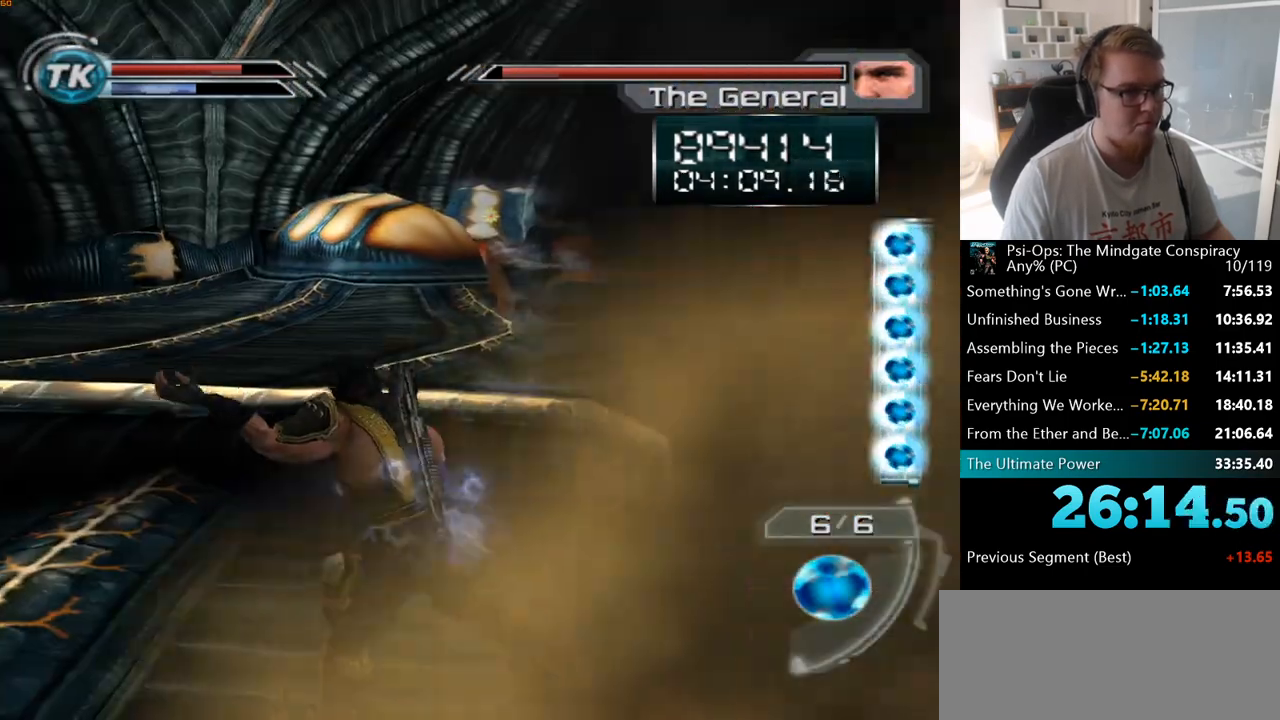
{"keys": ["a", "ctrl"], "mouse": ["right"], "events": [[50, "mouse_right", "up"], [333, "mouse_right", "down"]]}
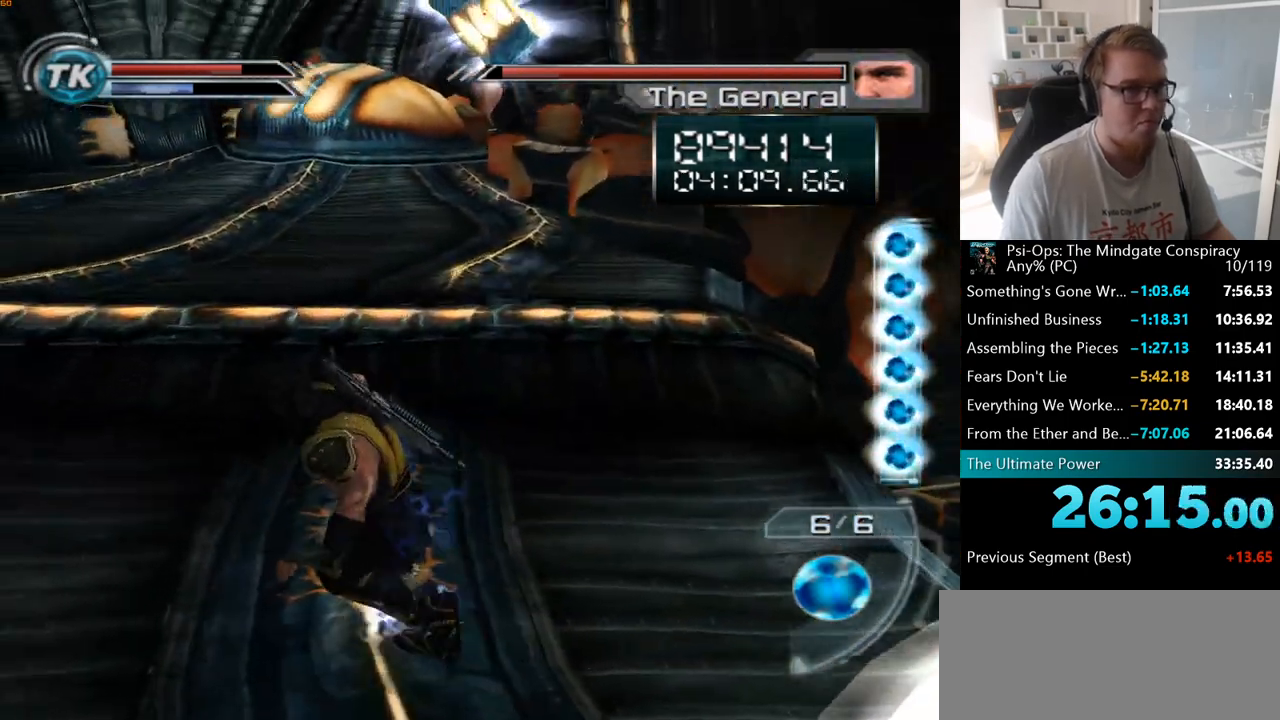
{"keys": ["a", "ctrl", "w"], "mouse": [], "events": [[217, "mouse_right", "up"], [217, "w", "down"]]}
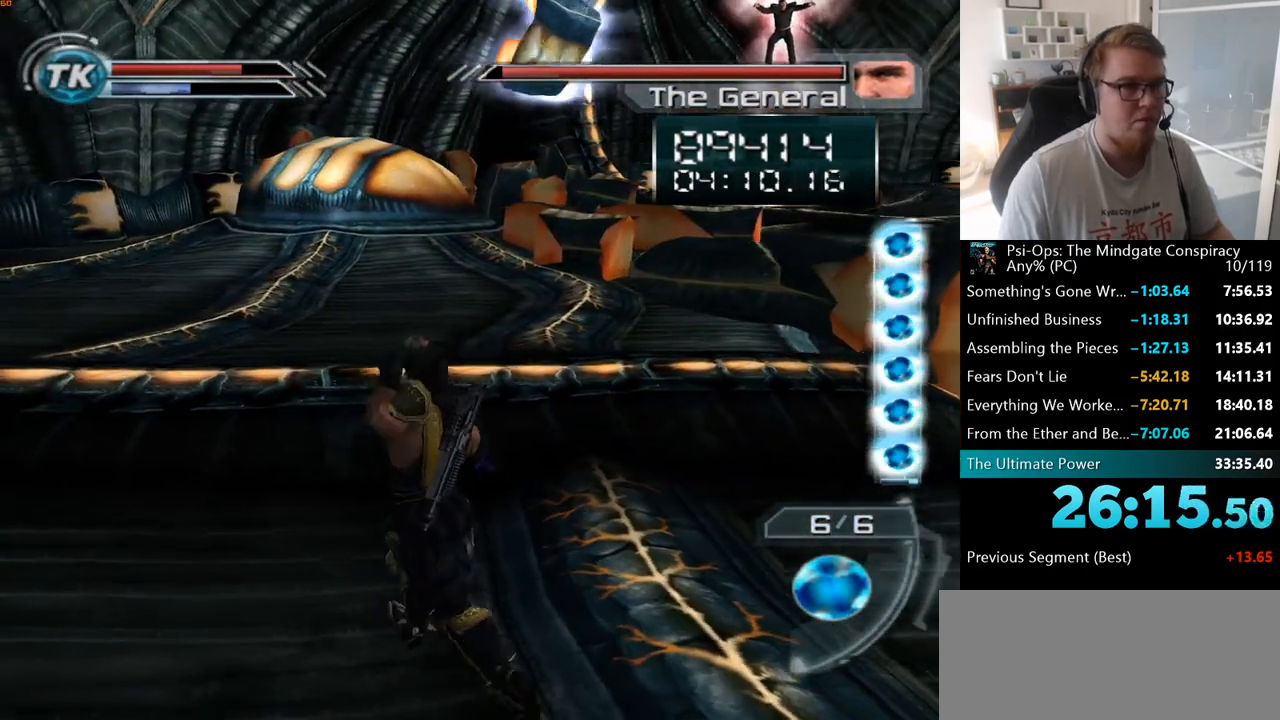
{"keys": ["ctrl", "w"], "mouse": [], "events": [[200, "a", "up"], [300, "a", "down"], [350, "a", "up"]]}
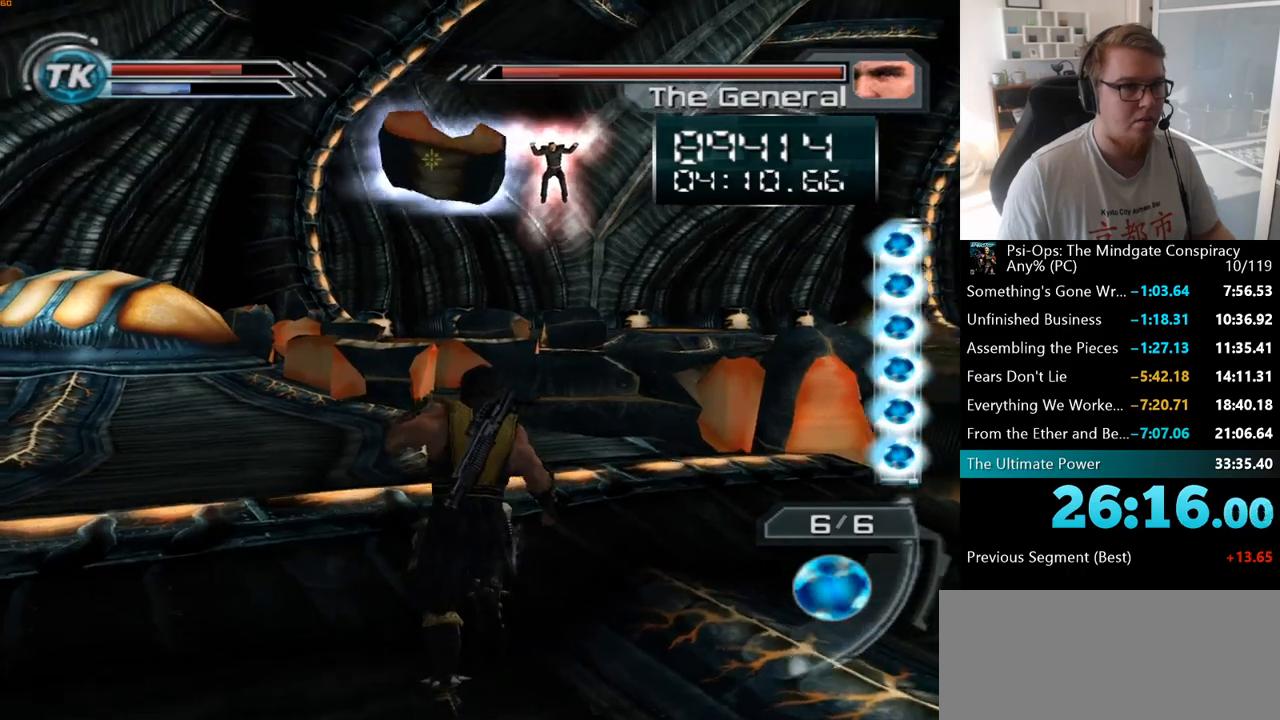
{"keys": ["ctrl"], "mouse": ["right"], "events": [[217, "mouse_right", "down"], [300, "w", "up"]]}
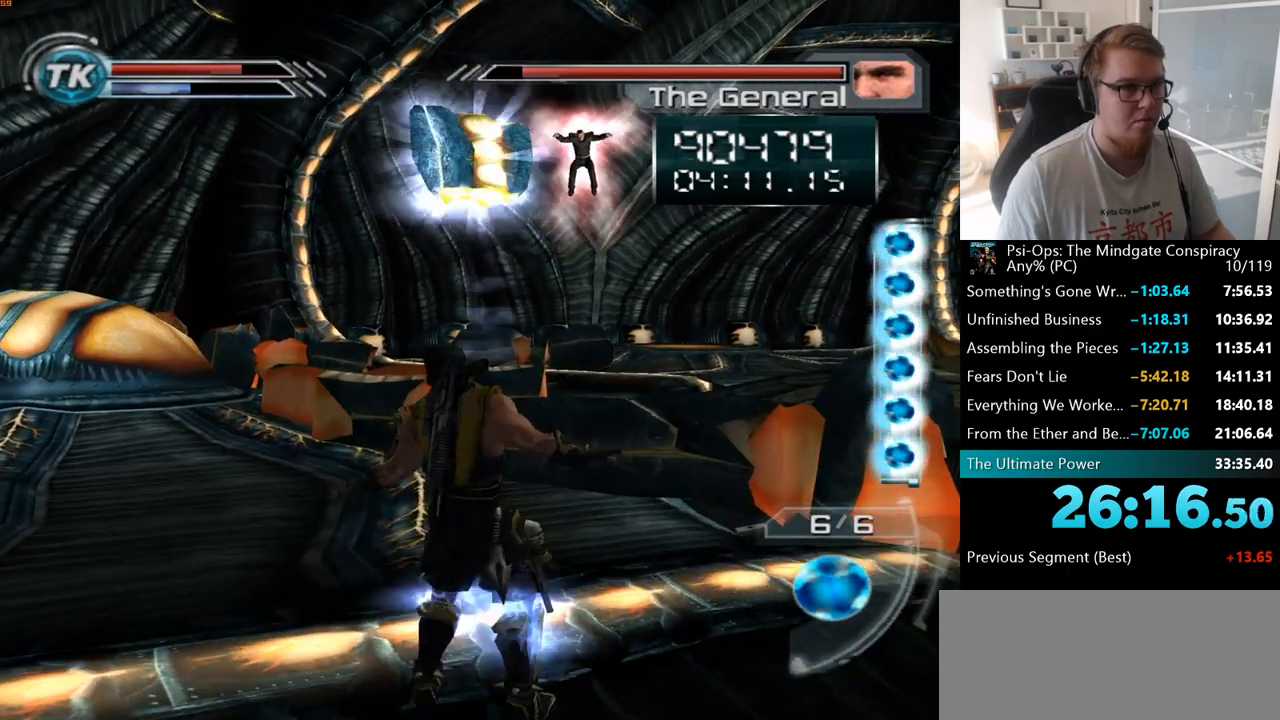
{"keys": ["a", "ctrl", "w"], "mouse": ["right"], "events": [[100, "mouse_right", "up"], [233, "a", "down"], [250, "w", "down"], [467, "mouse_right", "down"]]}
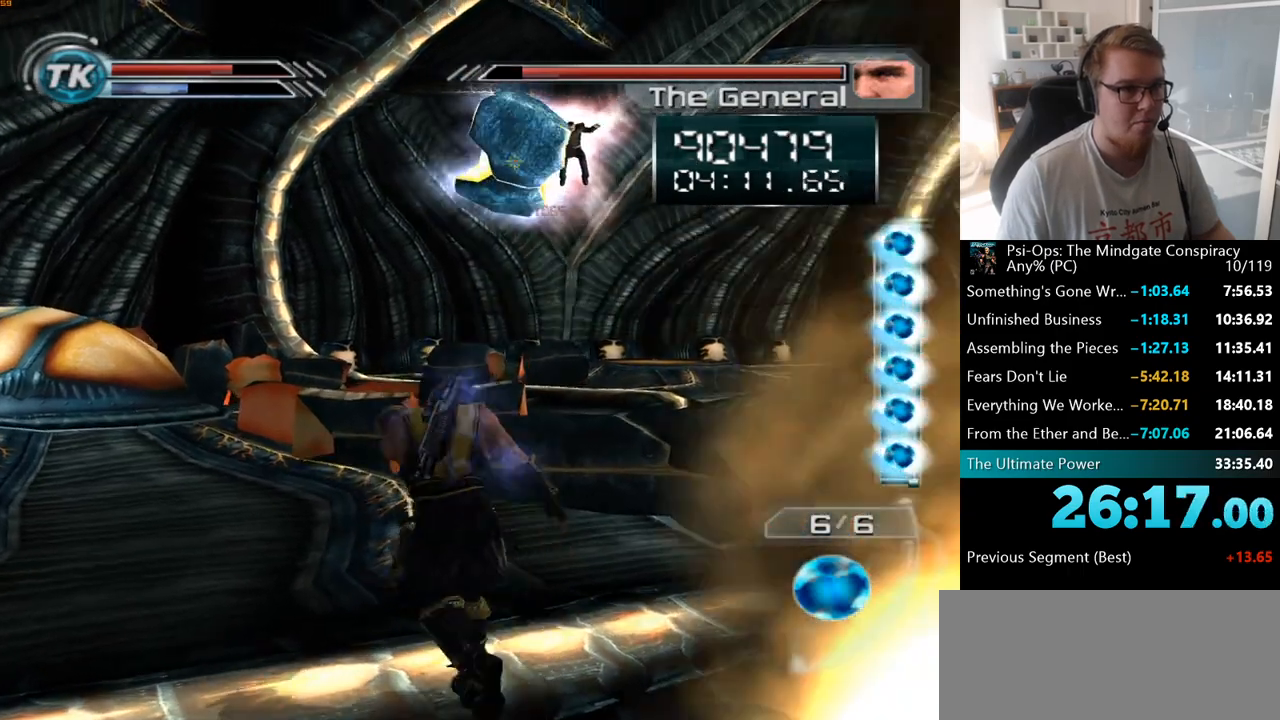
{"keys": ["ctrl", "w"], "mouse": [], "events": [[133, "a", "up"], [350, "mouse_right", "up"]]}
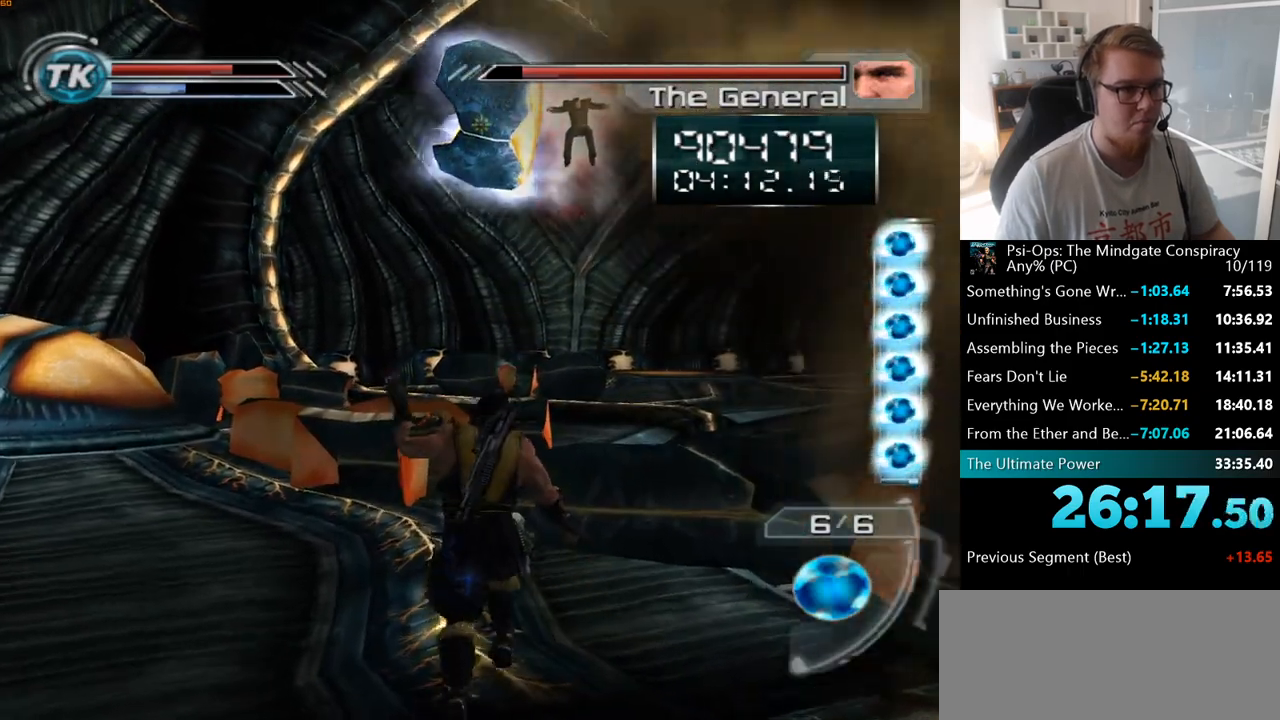
{"keys": ["ctrl"], "mouse": ["right"], "events": [[17, "a", "down"], [250, "mouse_right", "down"], [267, "w", "up"], [333, "a", "up"]]}
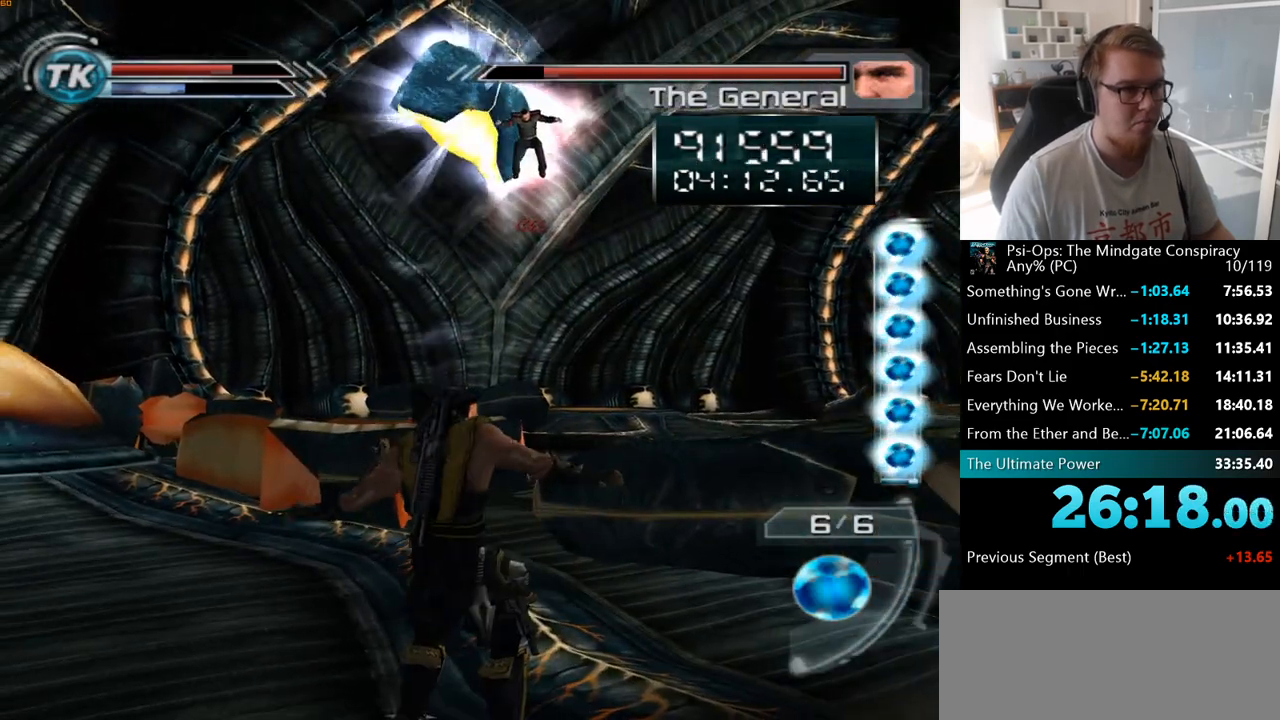
{"keys": ["a", "ctrl"], "mouse": [], "events": [[167, "s", "down"], [200, "mouse_right", "up"], [317, "a", "down"], [383, "s", "up"]]}
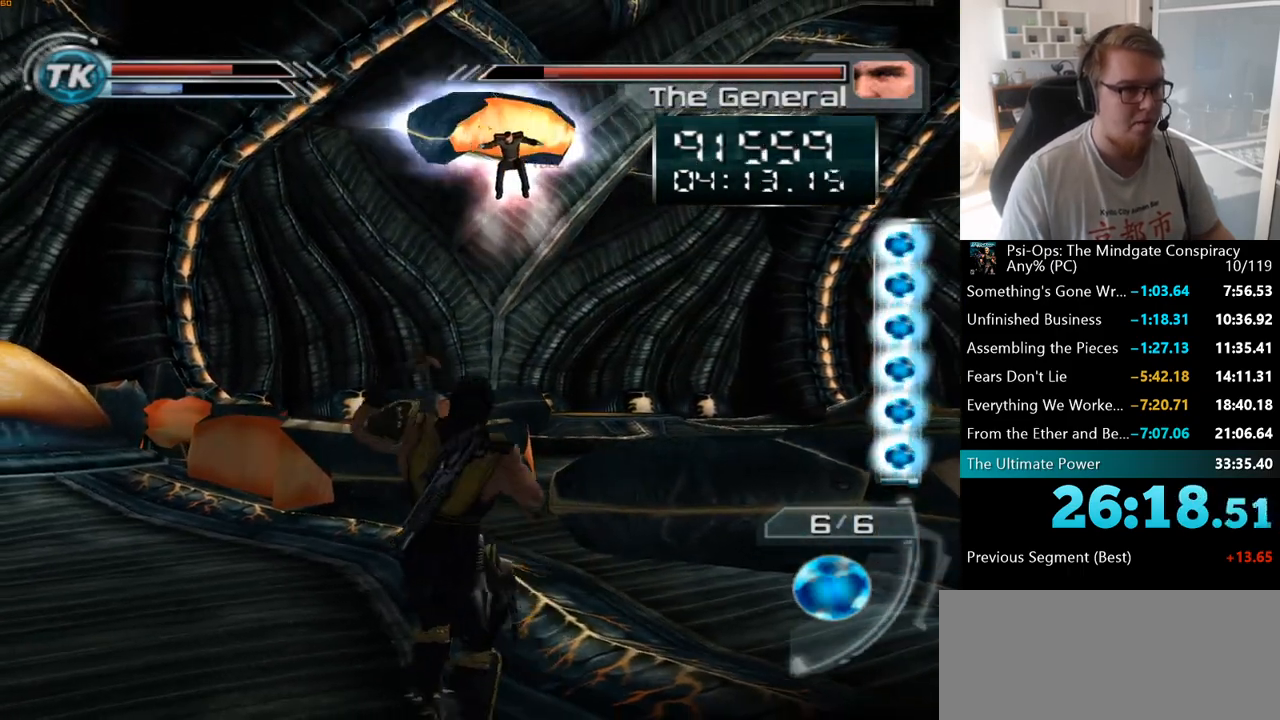
{"keys": ["a", "ctrl"], "mouse": ["right"], "events": [[133, "mouse_right", "down"], [183, "w", "down"], [467, "w", "up"]]}
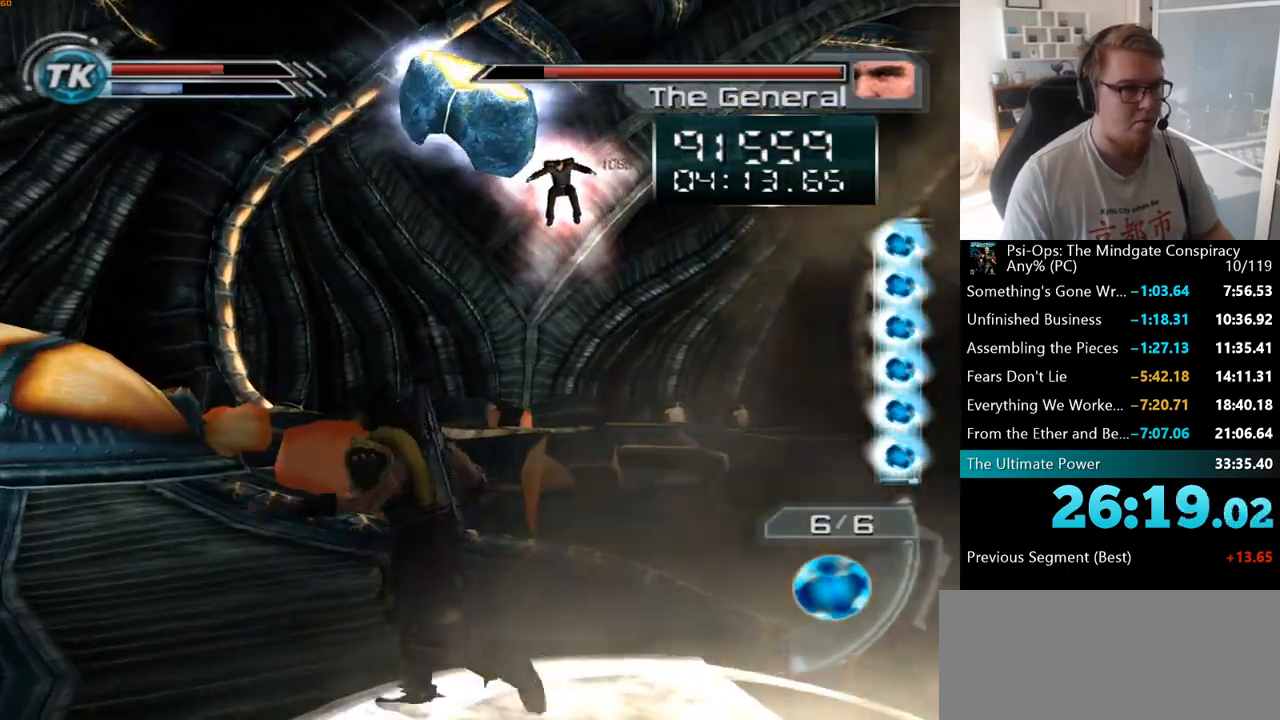
{"keys": ["ctrl"], "mouse": ["right"], "events": [[50, "mouse_right", "up"], [233, "w", "down"], [433, "a", "up"], [433, "mouse_right", "down"], [467, "w", "up"]]}
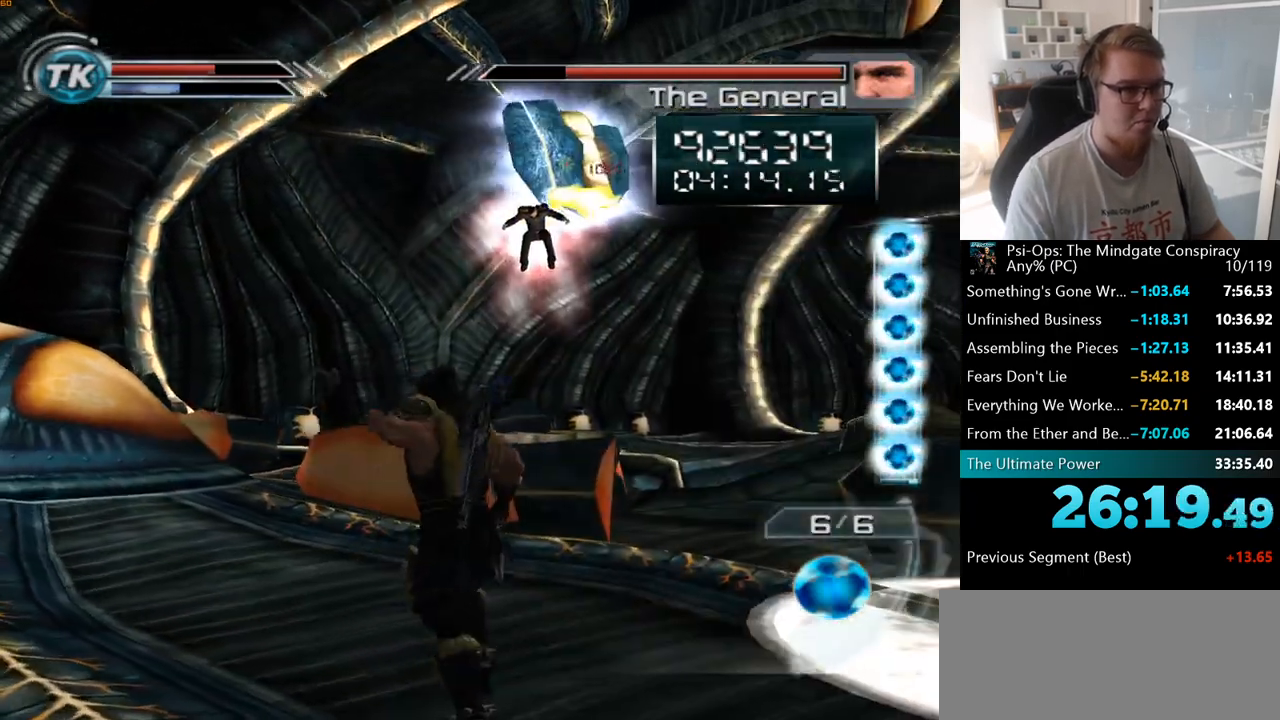
{"keys": ["ctrl", "w"], "mouse": [], "events": [[183, "d", "down"], [283, "d", "up"], [350, "mouse_right", "up"], [383, "d", "down"], [433, "w", "down"], [483, "d", "up"]]}
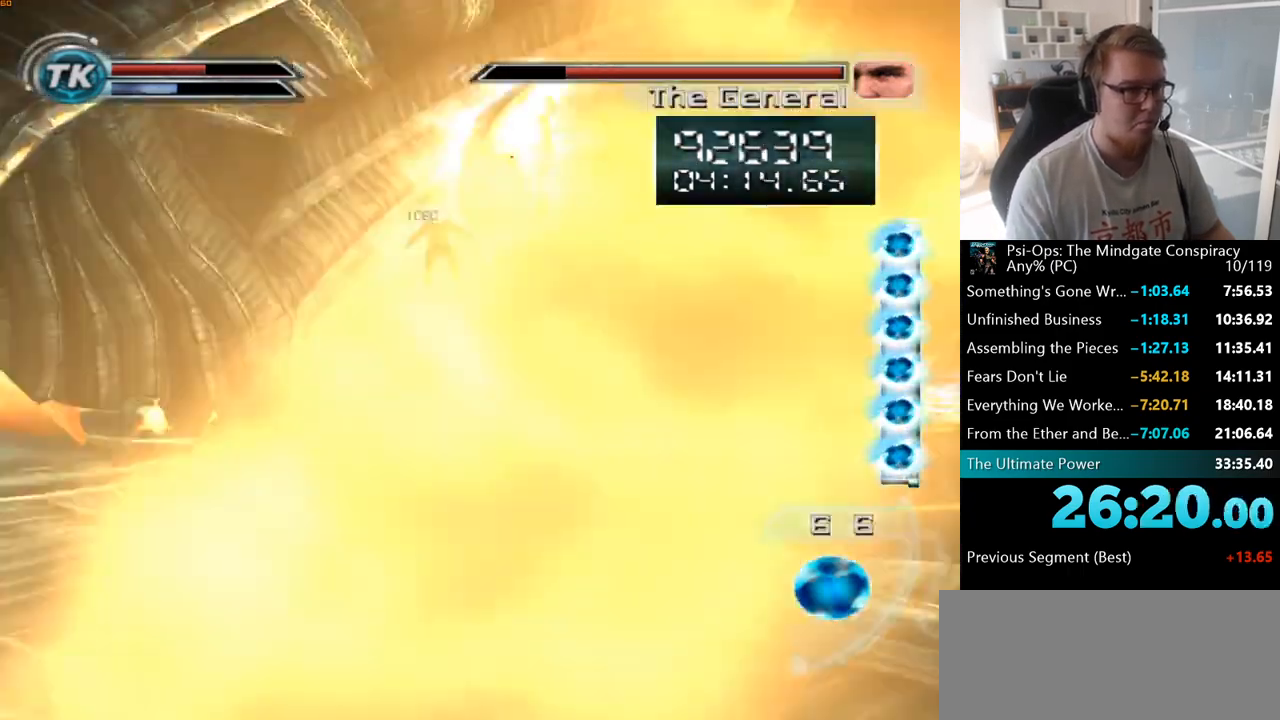
{"keys": ["a", "ctrl", "w"], "mouse": ["right"], "events": [[250, "mouse_right", "down"], [283, "a", "down"]]}